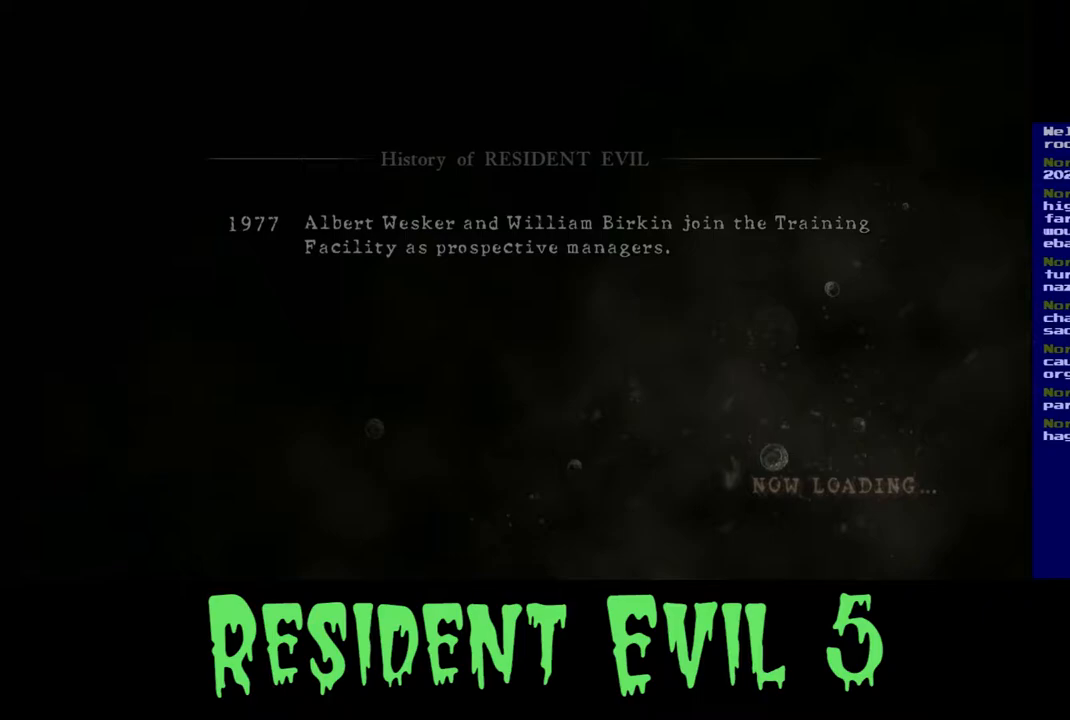
Gameplay with a controller (Xbox layout); each line is a JSON object with the inputs held at the frame after it. "events" lists button and stick changes between this image and that frame as [ms after this image, input, new state], when the widget could be followed in between.
{"buttons": [], "left_stick": "center", "right_stick": "center", "events": []}
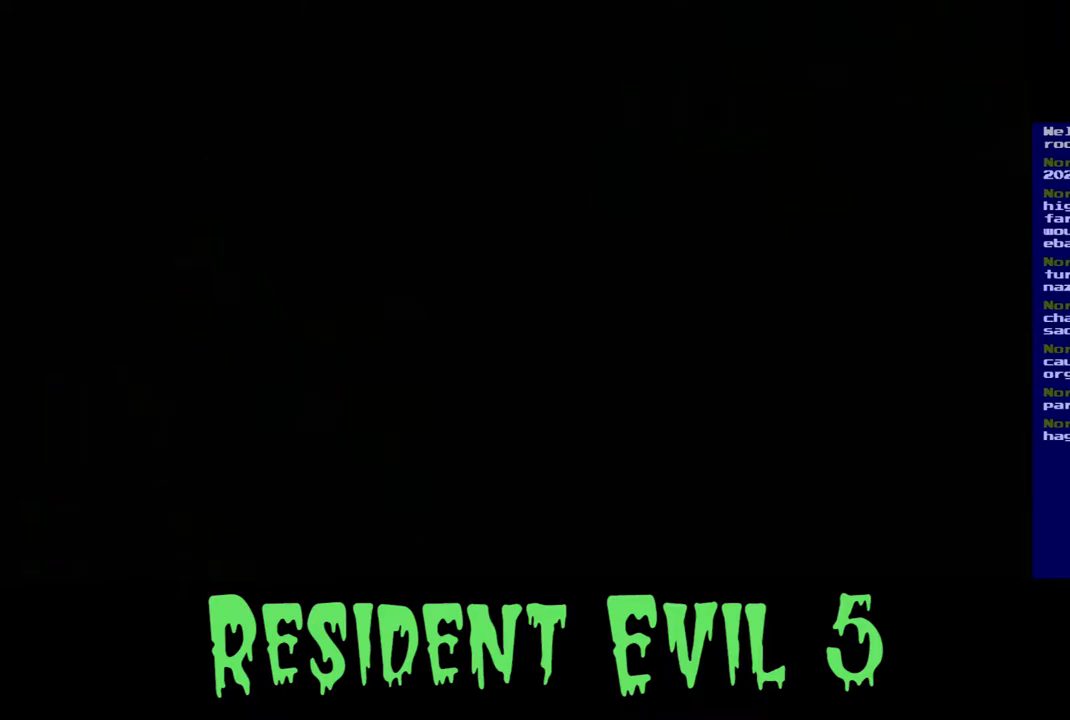
{"buttons": [], "left_stick": "center", "right_stick": "center", "events": []}
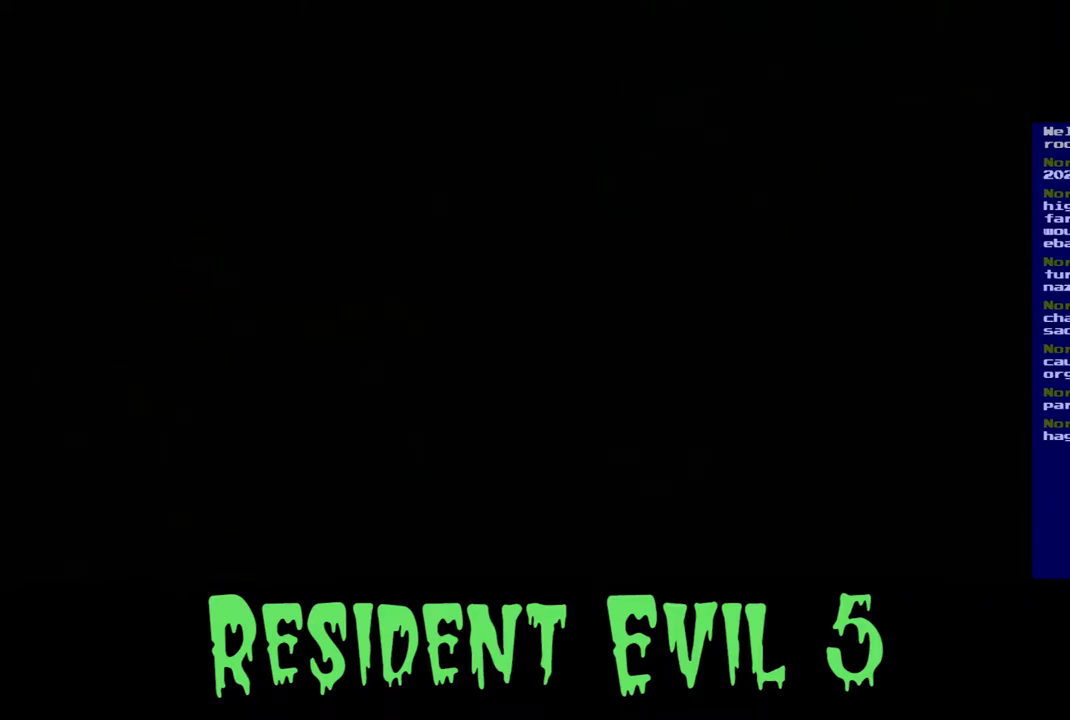
{"buttons": [], "left_stick": "center", "right_stick": "center", "events": []}
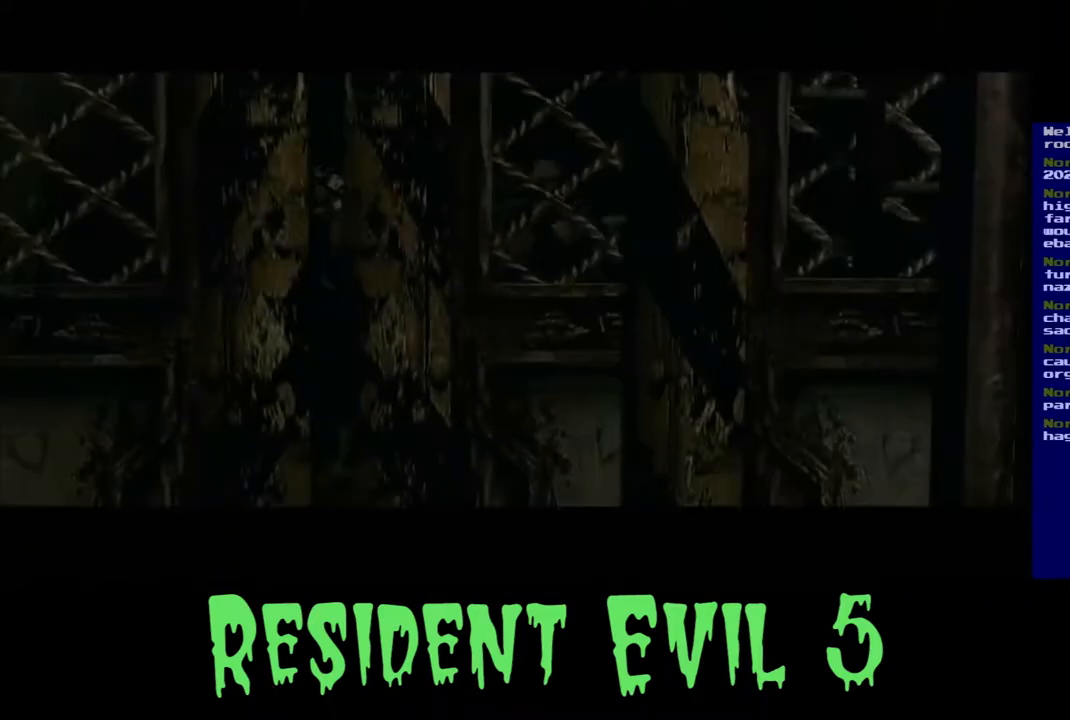
{"buttons": [], "left_stick": "up-right", "right_stick": "center", "events": [[500, "left_stick", "up-right"]]}
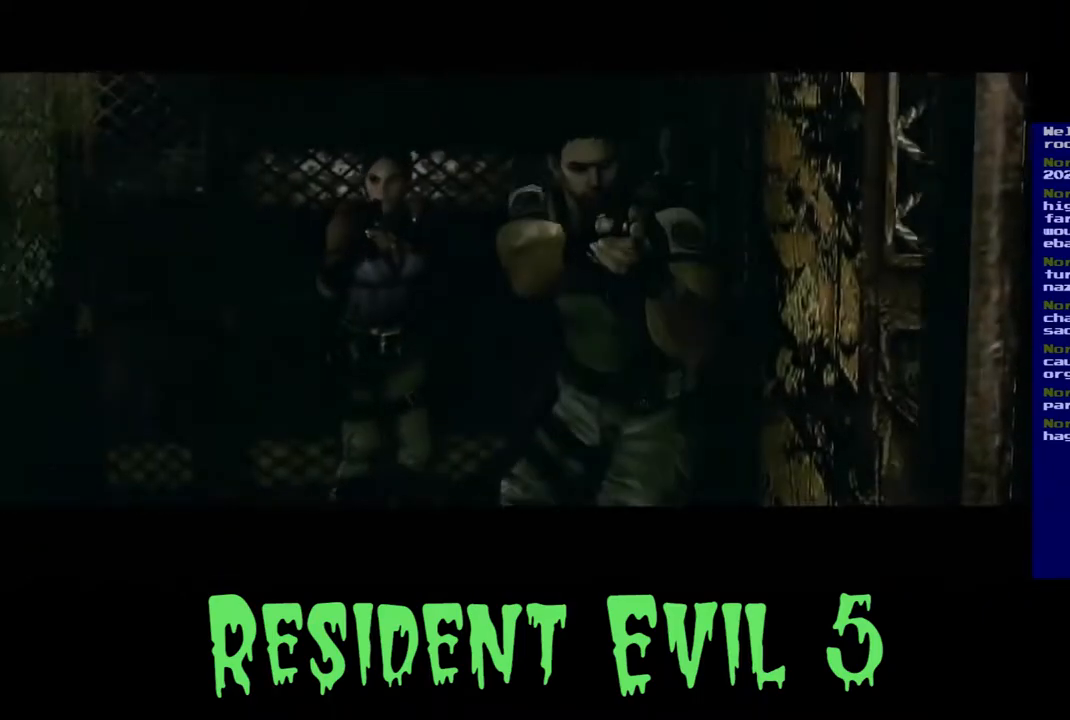
{"buttons": [], "left_stick": "center", "right_stick": "center", "events": [[50, "left_stick", "center"]]}